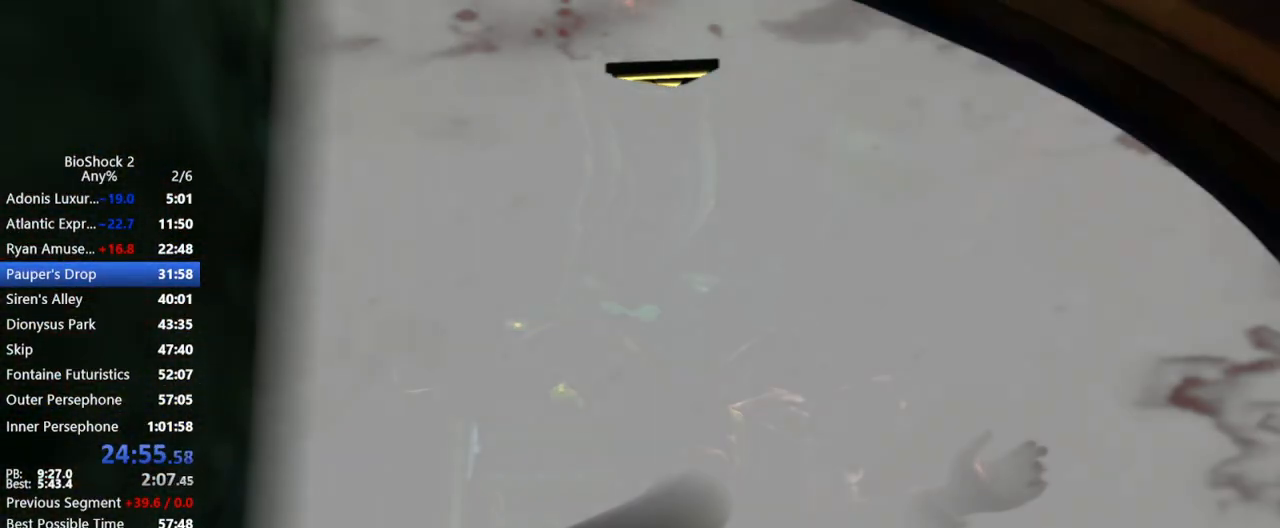
Gameplay with keyboard and mouse; each line is a JSON object with the keys and mouse buttons held at the frame after it. "events" lists presses ("down") and releases ("up") of "1", "2", "3", "4", "5", "a", "c", "caps_lock", "ctrl", "d", "e", "f", "f1", "f2", "f3", "f4", "q", "r", "s", "shift", "space", "t", "tab", "v", "w", "x", "z", "mouse_left", "mouse_middle", "mouse_right", "mouse_mb5", "mouse_wheel_up" and "mouse_wheel_down" between this image and that frame as [ms after this image, input, new state], when the widget could be followed in between. "mouse_left", "mouse_middle", "mouse_right", "mouse_mb5", "mouse_wheel_up", "mouse_wheel_down" = the "left", "middle", "right", "mb5", "wheel_up", "wheel_down" buttons of the "mouse" list. No other keys are recorded. Not read: mouse_move other_keys.
{"keys": ["w"], "mouse": [], "events": [[117, "mouse_wheel_up", "down"], [217, "mouse_wheel_up", "up"], [267, "w", "down"], [317, "mouse_wheel_up", "down"], [400, "mouse_wheel_up", "up"]]}
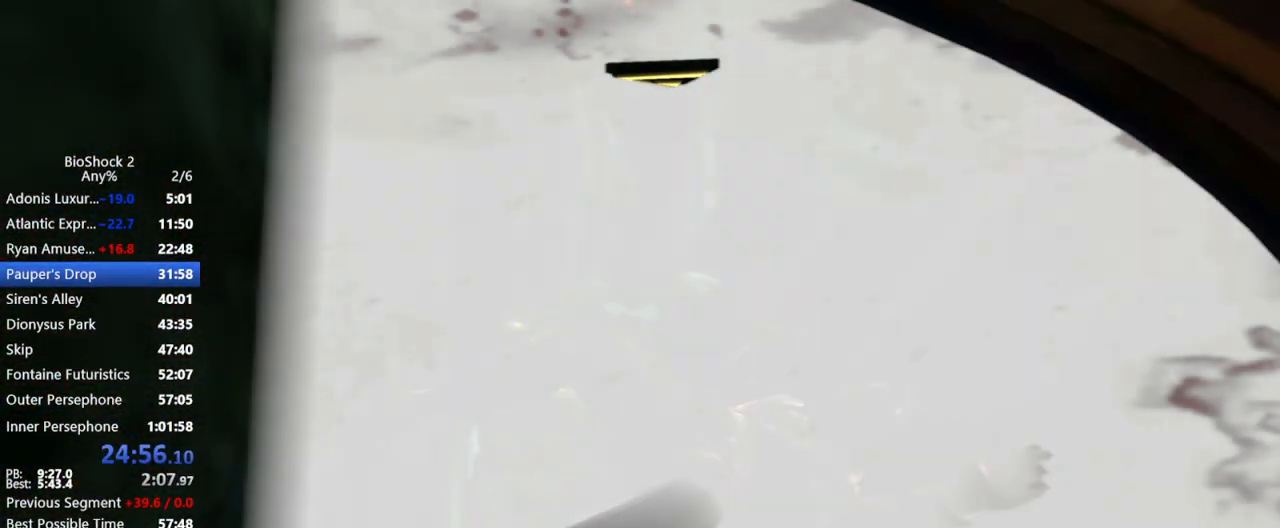
{"keys": ["w"], "mouse": [], "events": [[33, "mouse_wheel_up", "down"], [133, "mouse_wheel_up", "up"], [283, "mouse_wheel_up", "down"], [367, "mouse_wheel_up", "up"]]}
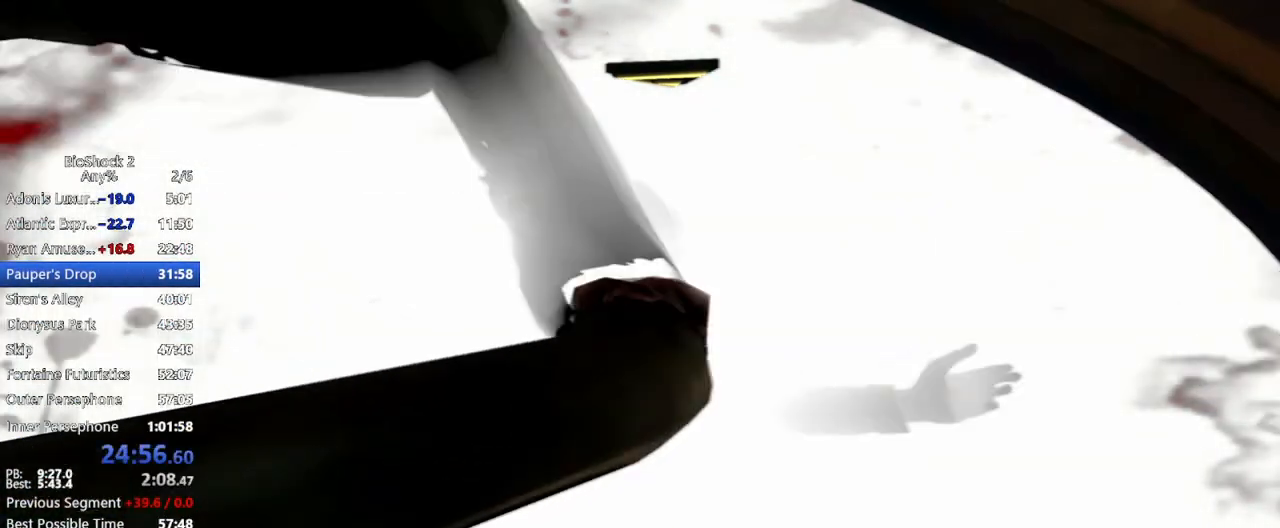
{"keys": ["w"], "mouse": ["wheel_up"], "events": [[17, "mouse_wheel_up", "down"], [100, "mouse_wheel_up", "up"], [233, "mouse_wheel_up", "down"], [333, "mouse_wheel_up", "up"], [483, "mouse_wheel_up", "down"]]}
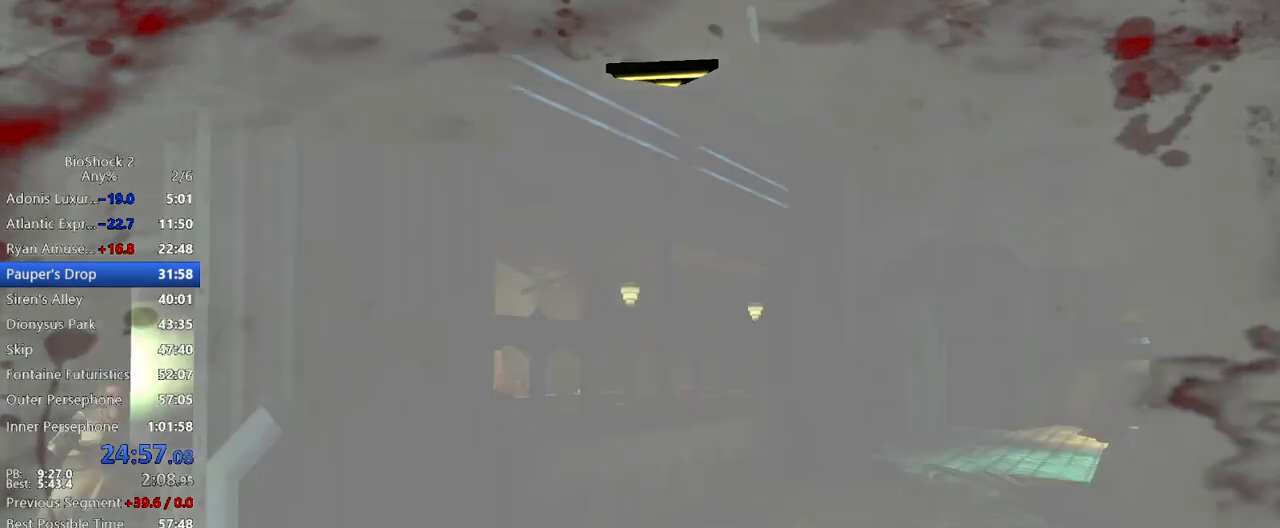
{"keys": ["w"], "mouse": ["wheel_up"], "events": [[117, "mouse_wheel_up", "up"], [250, "mouse_wheel_up", "down"], [350, "mouse_wheel_up", "up"], [483, "mouse_wheel_up", "down"]]}
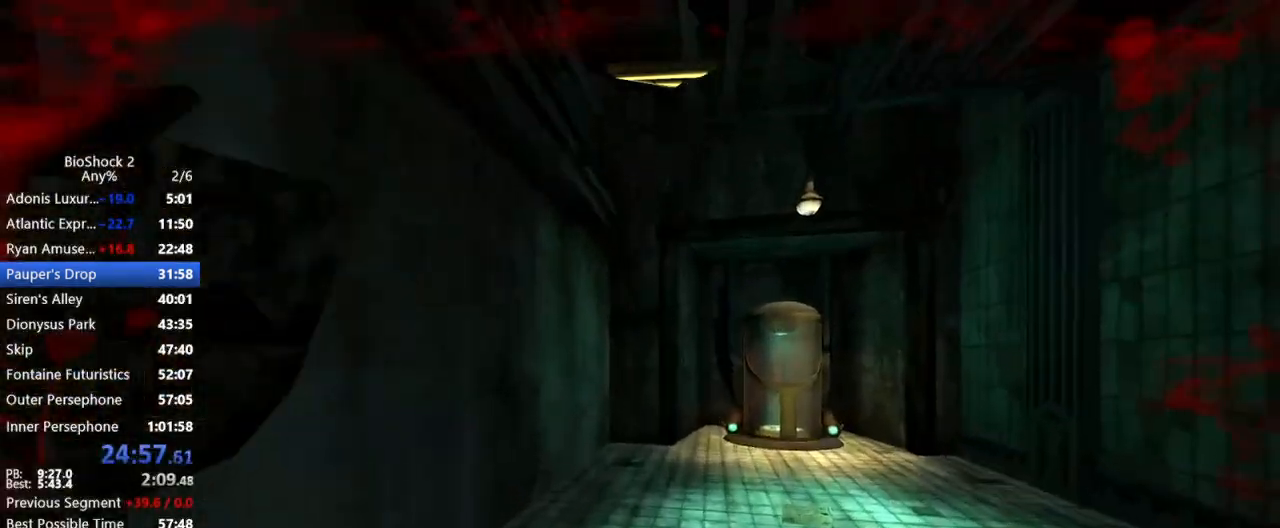
{"keys": ["w"], "mouse": ["wheel_up"], "events": [[83, "mouse_wheel_up", "up"], [233, "mouse_wheel_up", "down"], [383, "mouse_wheel_up", "up"], [450, "mouse_wheel_up", "down"]]}
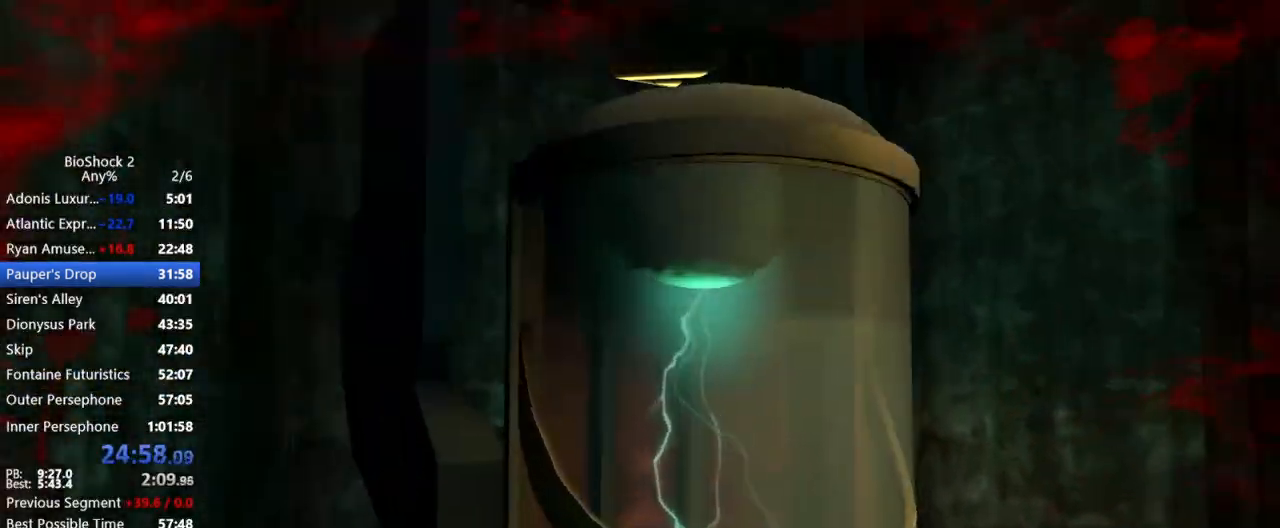
{"keys": ["w"], "mouse": ["wheel_up"], "events": [[50, "mouse_wheel_up", "up"], [200, "mouse_wheel_up", "down"], [333, "mouse_wheel_up", "up"], [433, "mouse_wheel_up", "down"]]}
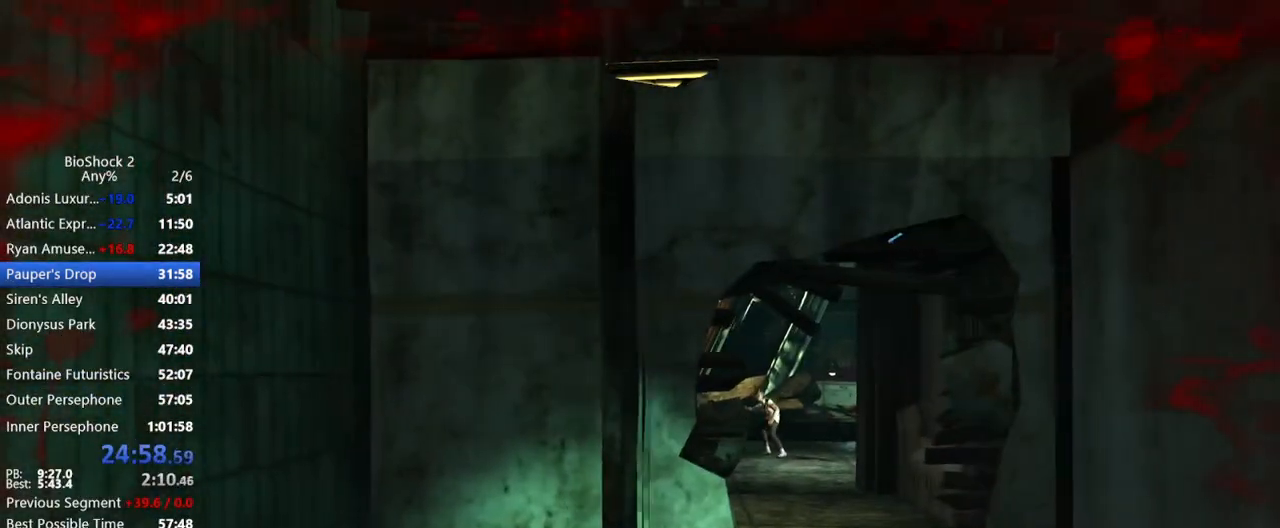
{"keys": ["w"], "mouse": [], "events": [[33, "mouse_wheel_up", "up"], [167, "mouse_wheel_up", "down"], [217, "w", "up"], [250, "mouse_wheel_up", "up"], [300, "w", "down"], [350, "mouse_wheel_up", "down"], [500, "mouse_wheel_up", "up"]]}
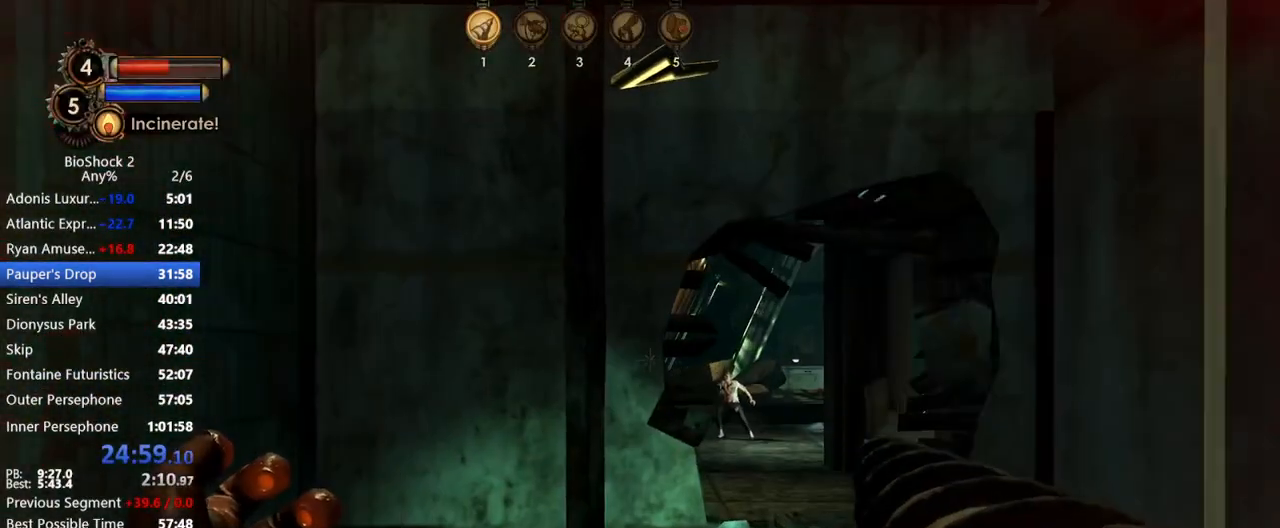
{"keys": ["d", "w"], "mouse": [], "events": [[133, "d", "down"]]}
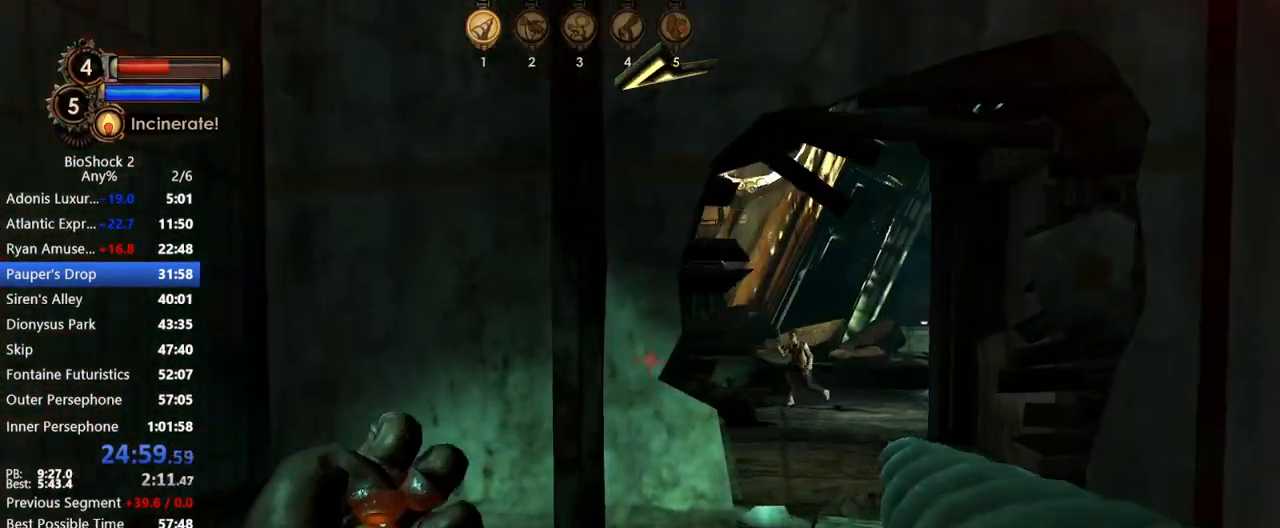
{"keys": ["d", "w"], "mouse": [], "events": []}
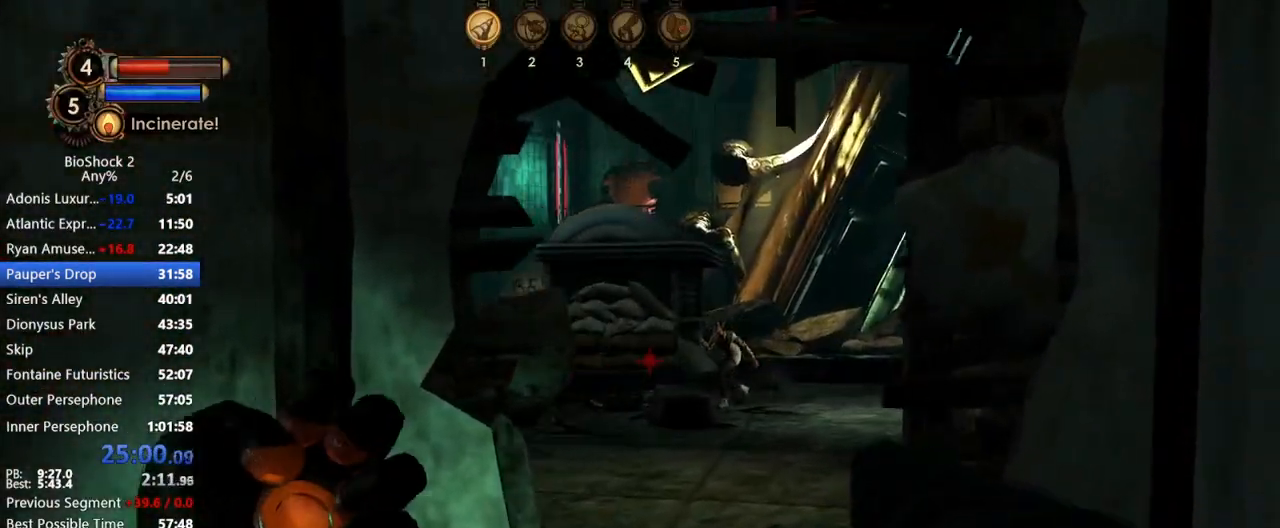
{"keys": ["d", "w"], "mouse": [], "events": [[17, "d", "up"], [500, "d", "down"]]}
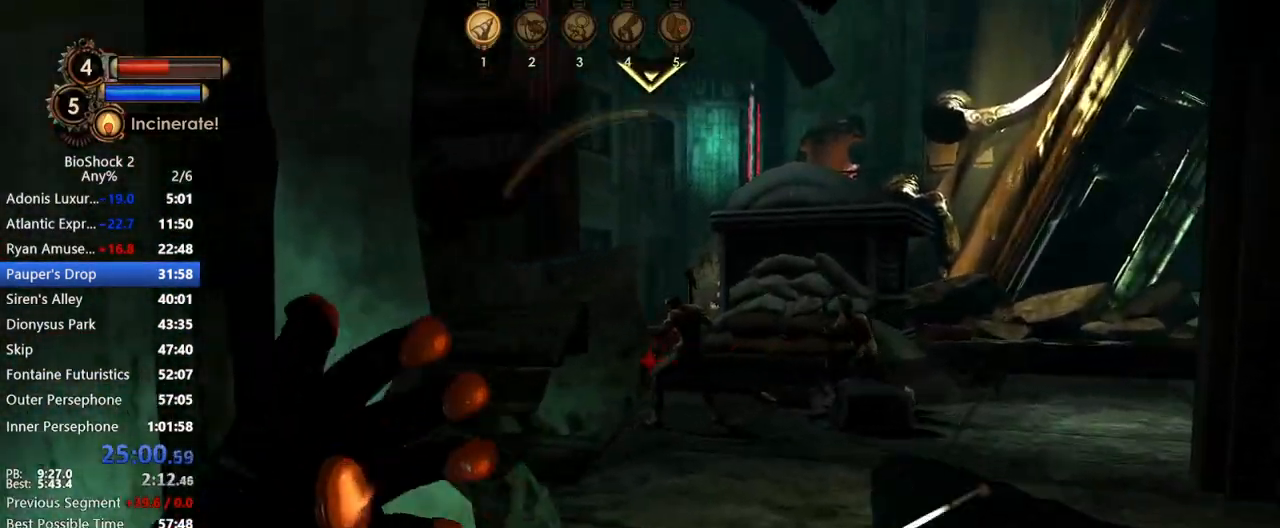
{"keys": ["d", "w"], "mouse": [], "events": []}
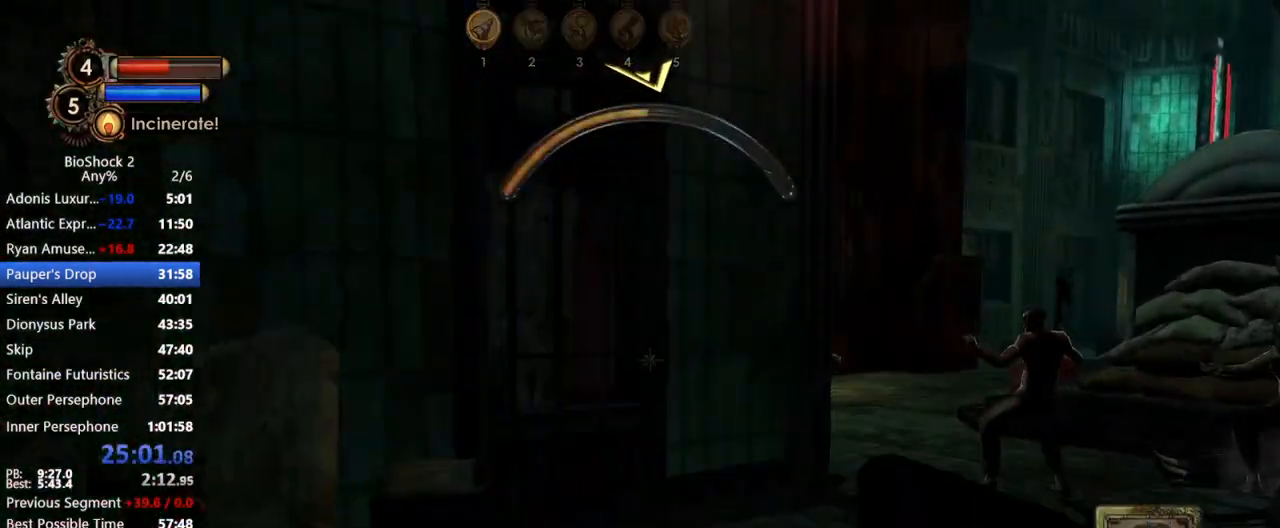
{"keys": ["d", "w"], "mouse": [], "events": []}
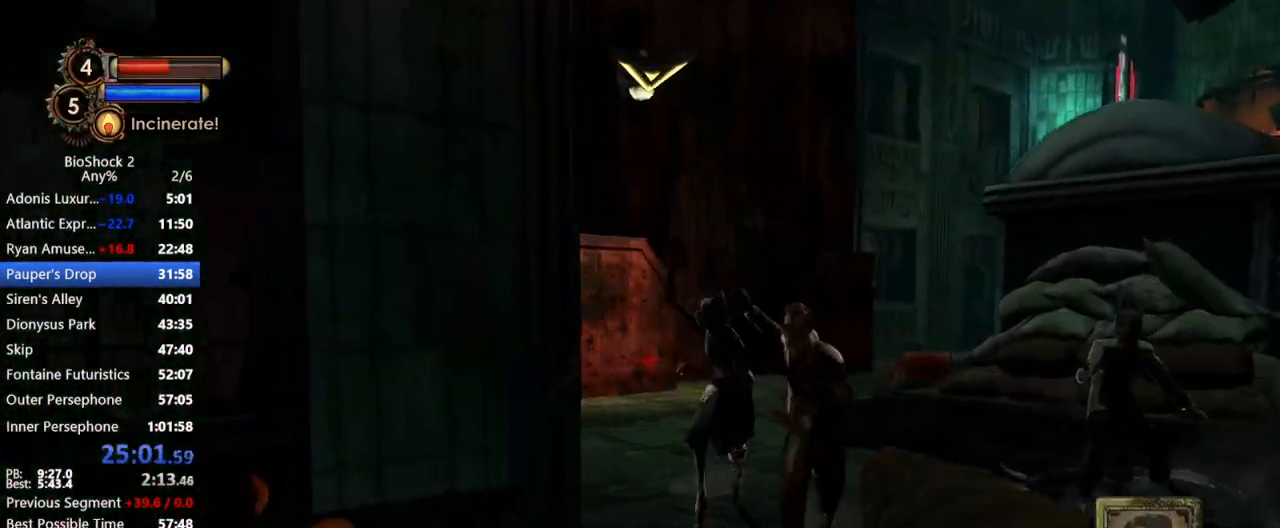
{"keys": ["d", "w"], "mouse": [], "events": []}
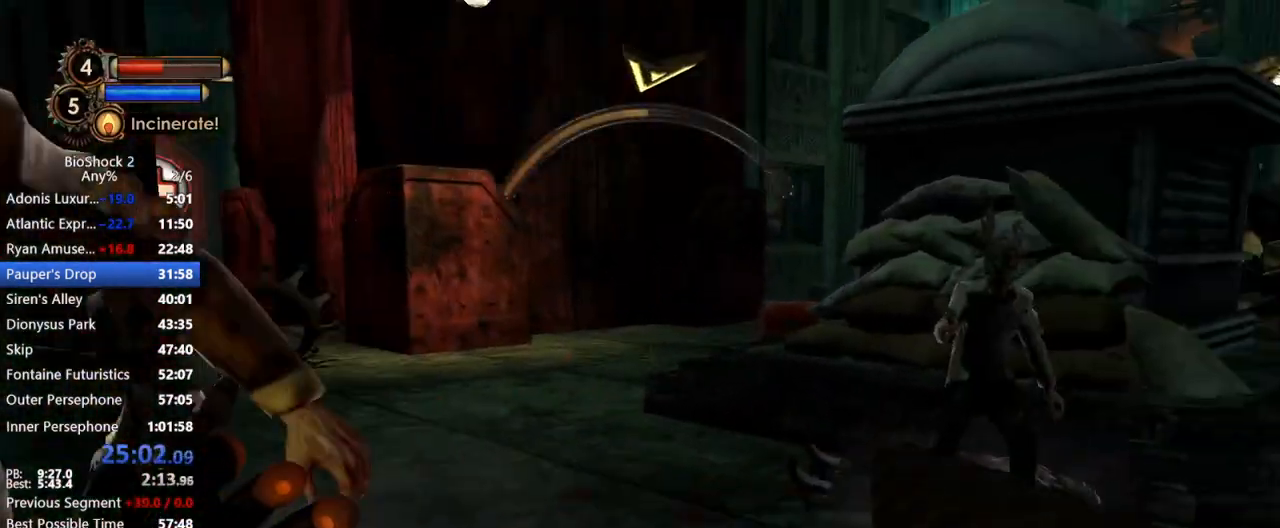
{"keys": ["w"], "mouse": [], "events": [[333, "d", "up"]]}
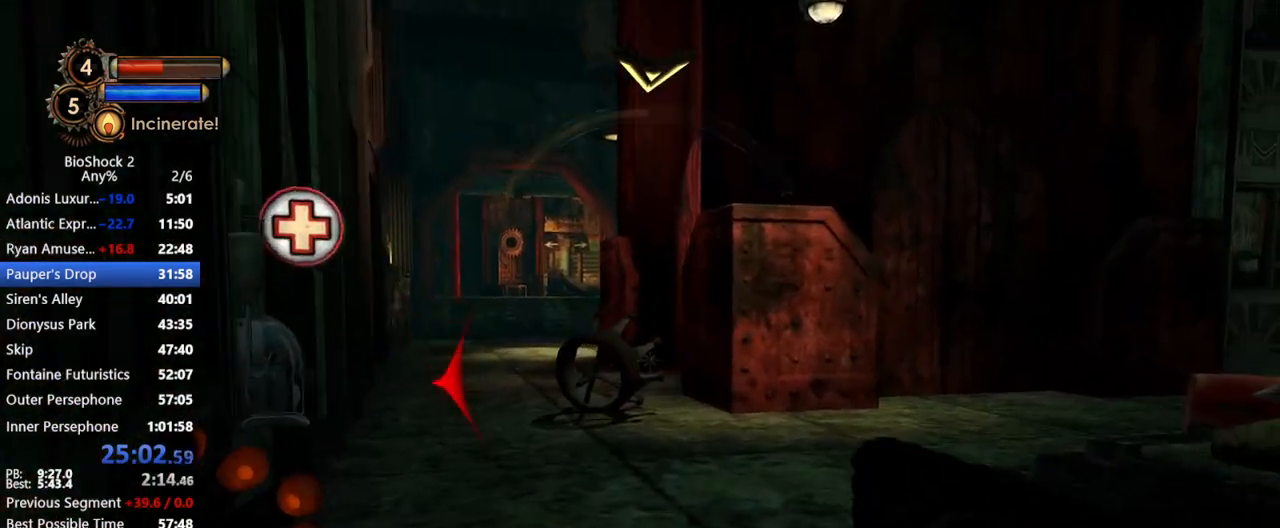
{"keys": ["w"], "mouse": [], "events": [[100, "mouse_left", "down"], [283, "mouse_left", "up"]]}
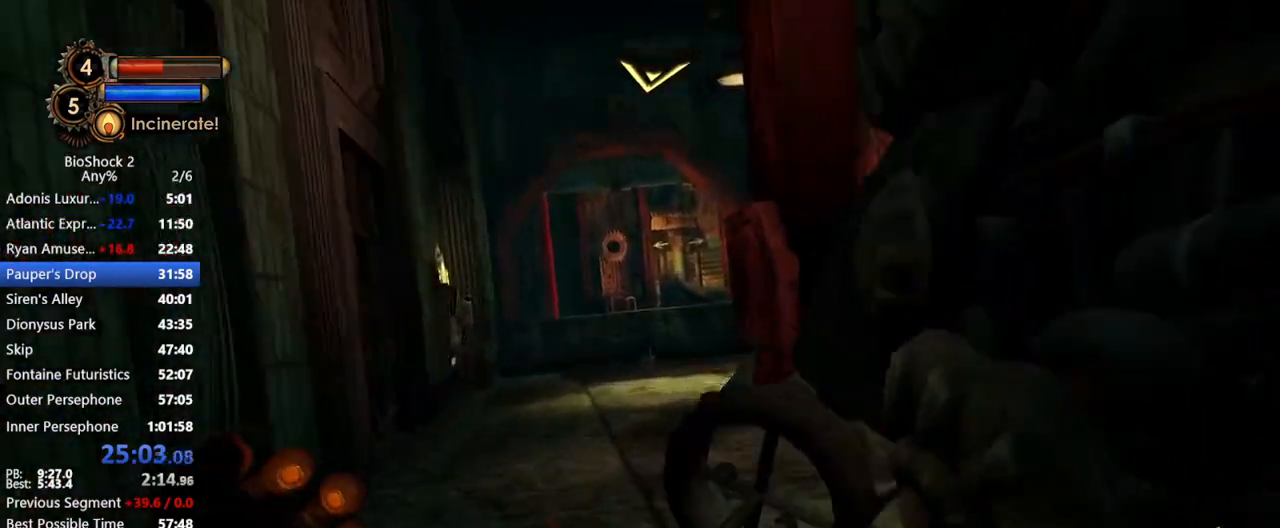
{"keys": ["w"], "mouse": [], "events": []}
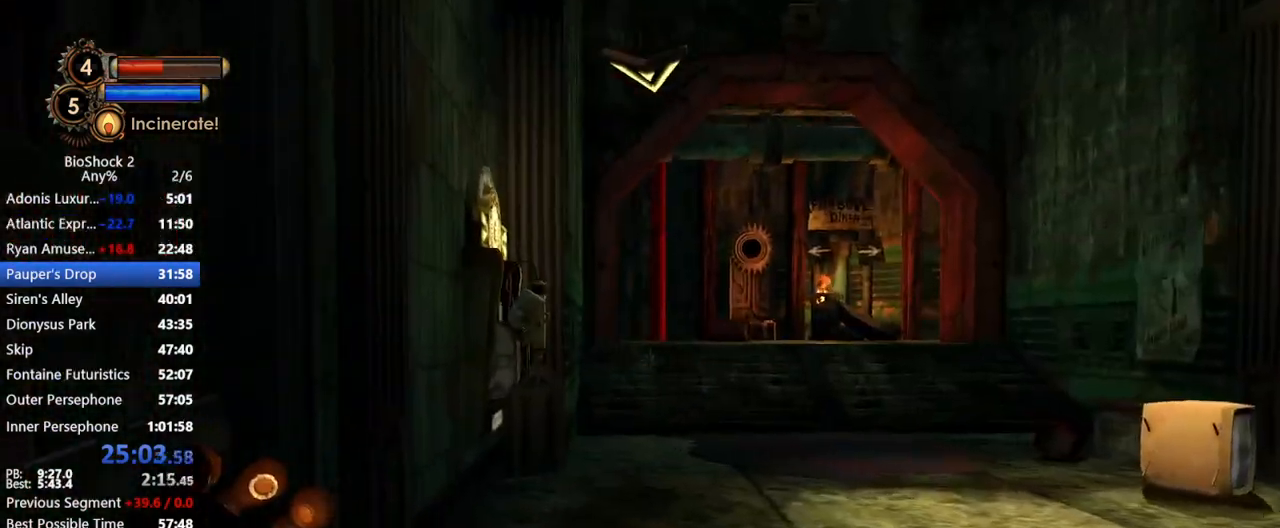
{"keys": ["d", "w"], "mouse": [], "events": [[133, "d", "down"]]}
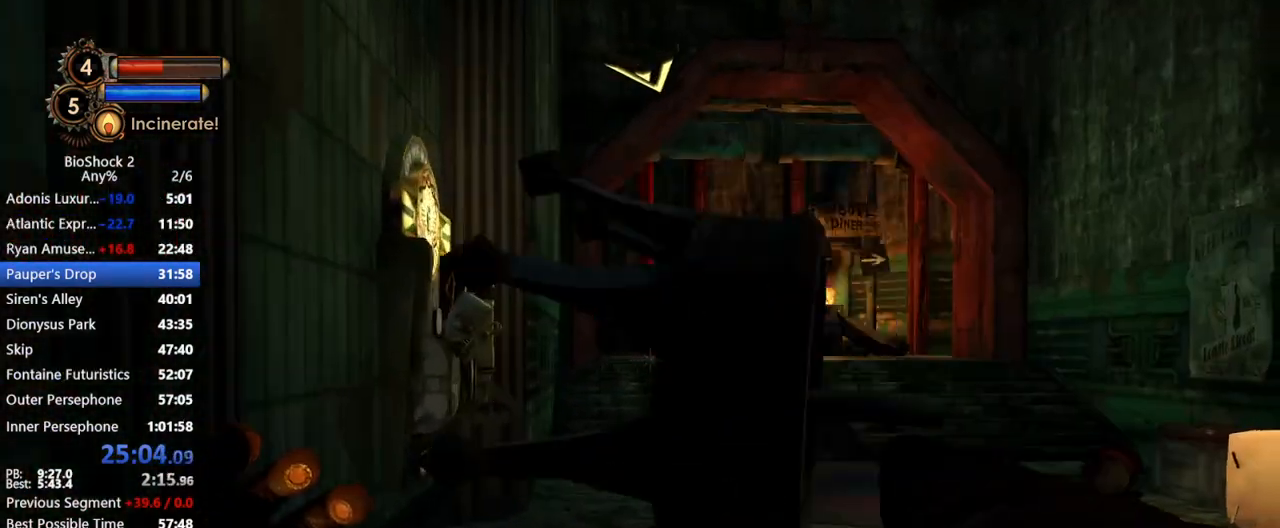
{"keys": ["w"], "mouse": [], "events": [[150, "mouse_left", "down"], [200, "d", "up"], [350, "mouse_left", "up"]]}
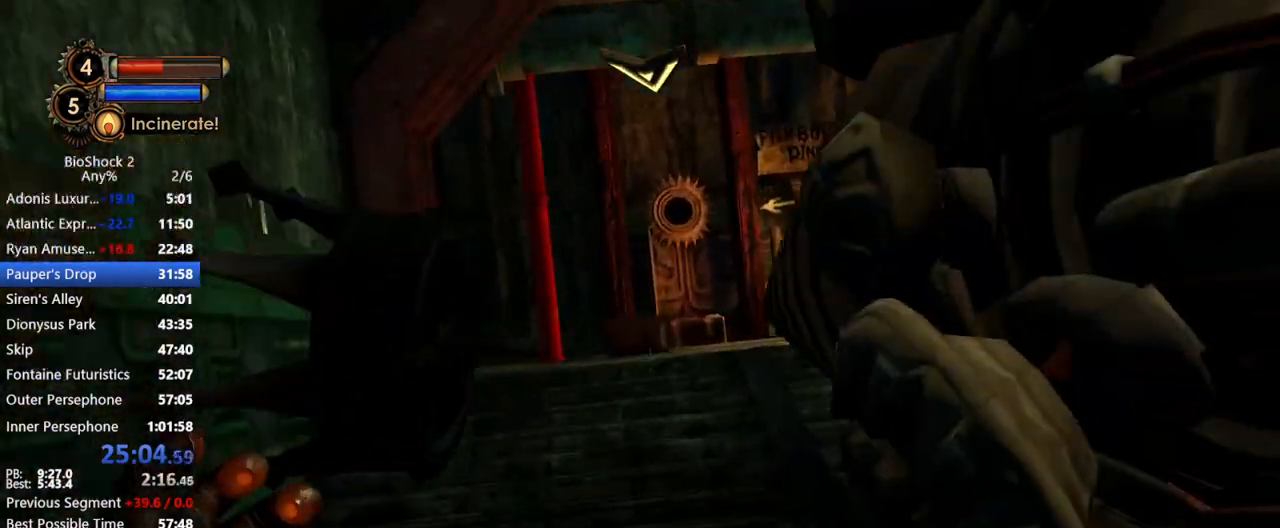
{"keys": ["w"], "mouse": [], "events": [[167, "a", "down"], [400, "a", "up"]]}
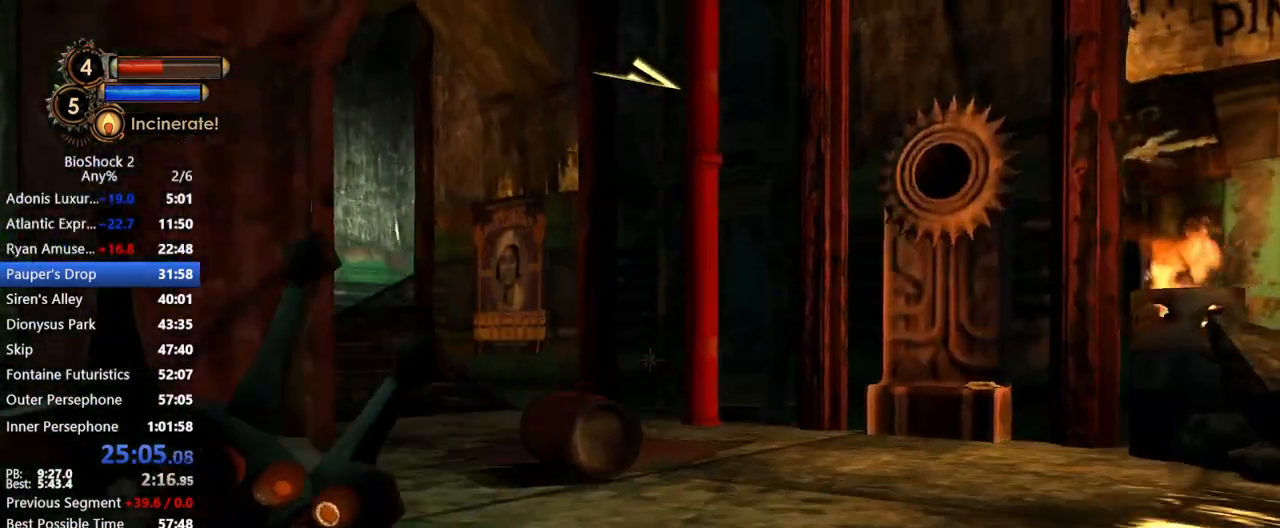
{"keys": ["w"], "mouse": [], "events": [[83, "q", "down"], [233, "q", "up"]]}
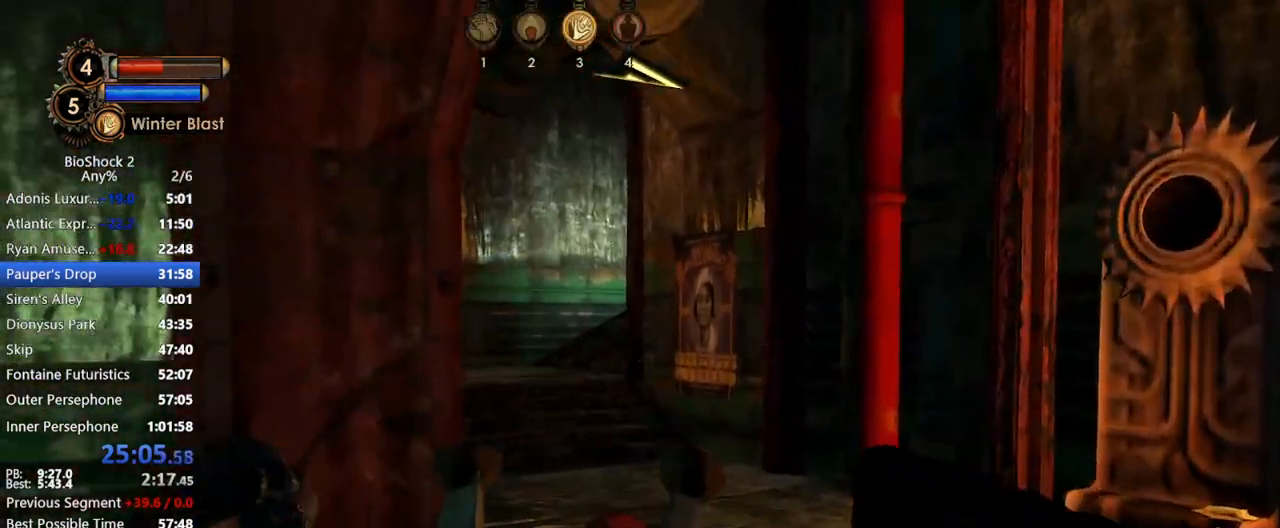
{"keys": ["w"], "mouse": [], "events": [[350, "q", "down"], [433, "q", "up"]]}
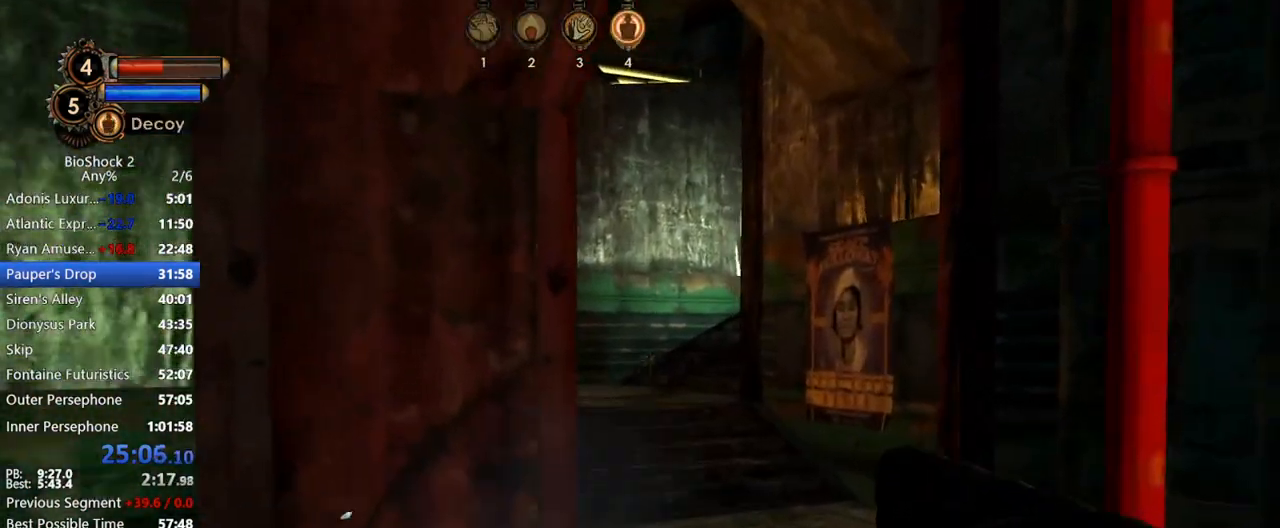
{"keys": ["w"], "mouse": [], "events": []}
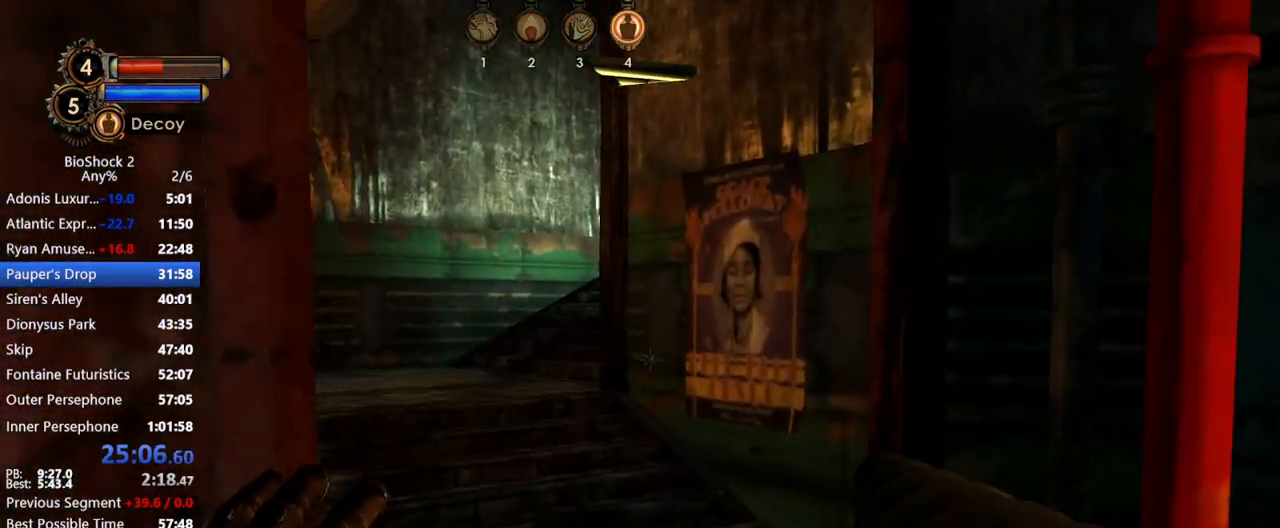
{"keys": ["w"], "mouse": [], "events": []}
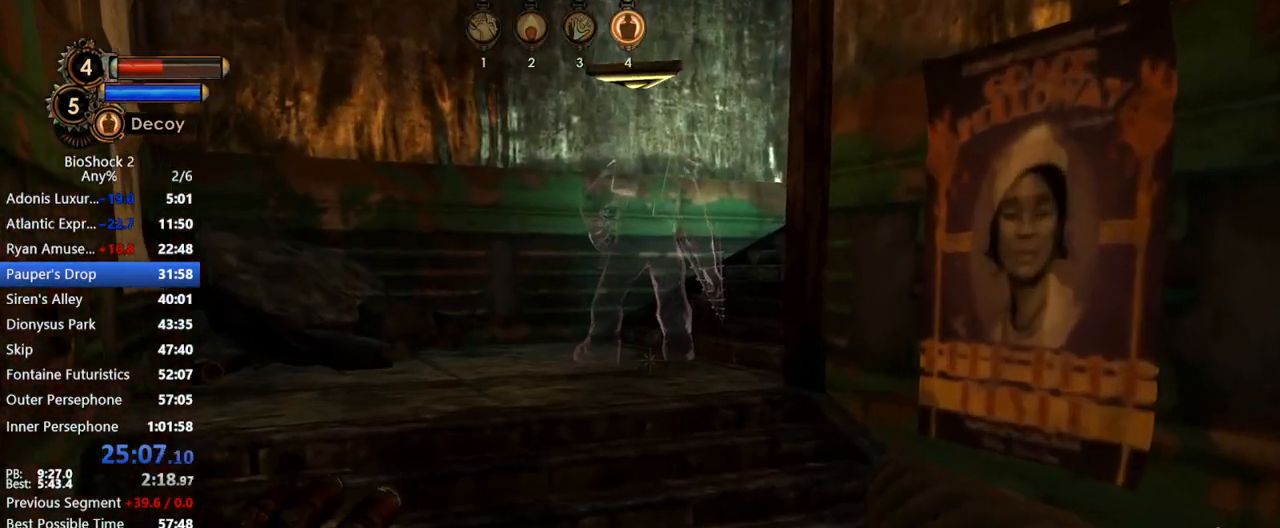
{"keys": ["a", "w"], "mouse": [], "events": [[200, "a", "down"]]}
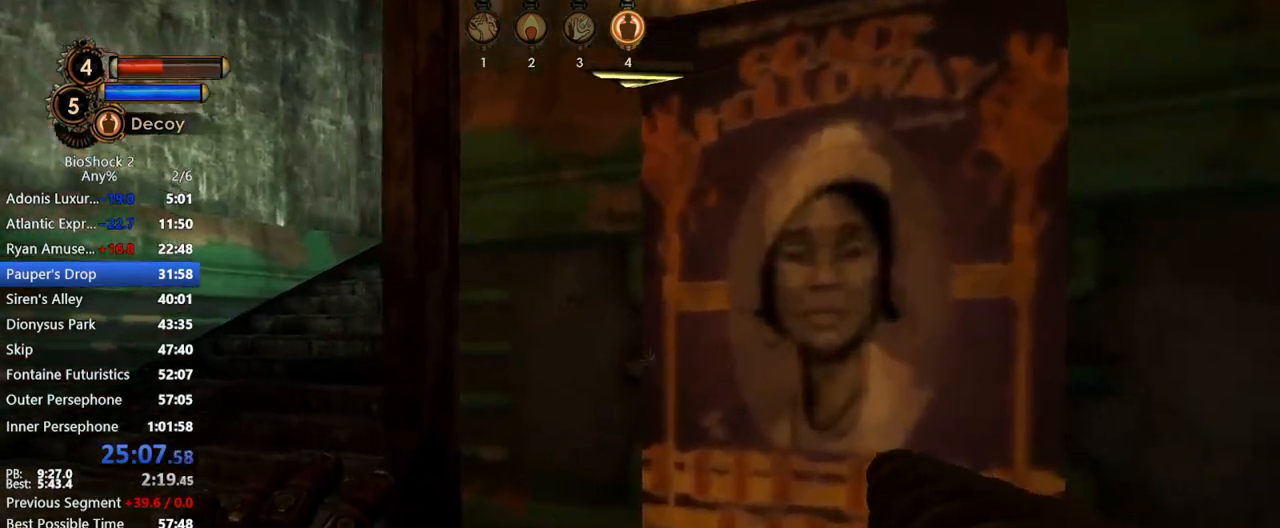
{"keys": ["a", "w"], "mouse": [], "events": []}
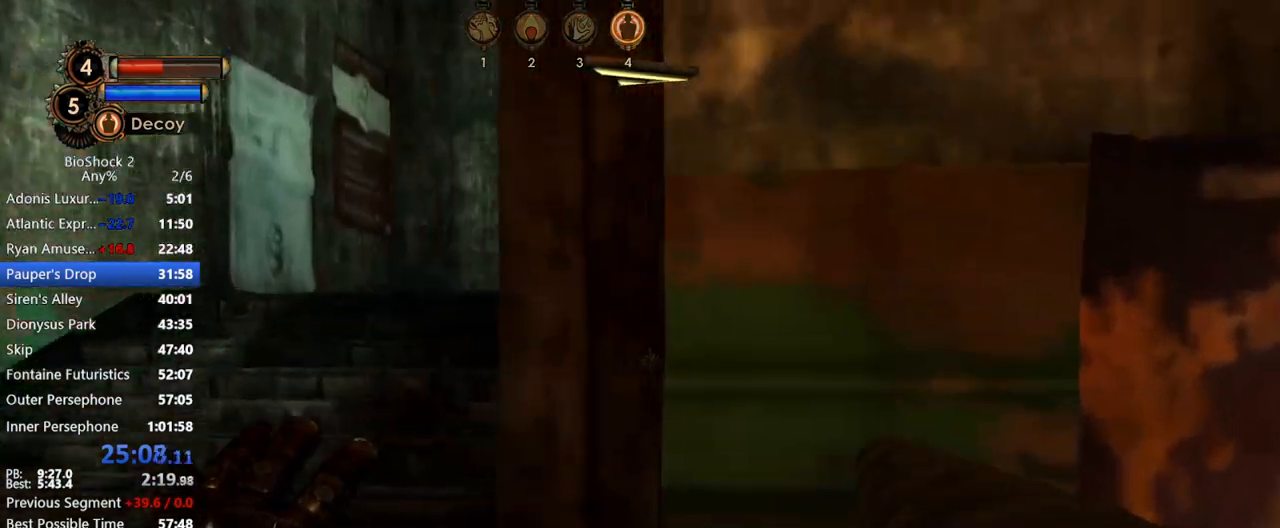
{"keys": ["a", "w"], "mouse": [], "events": []}
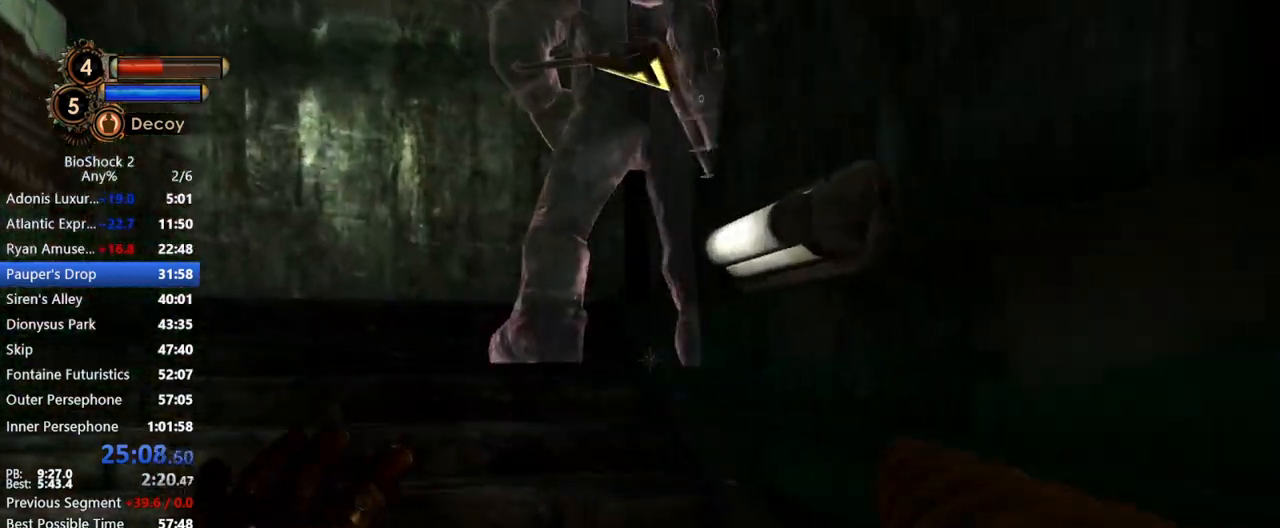
{"keys": ["a", "w"], "mouse": [], "events": []}
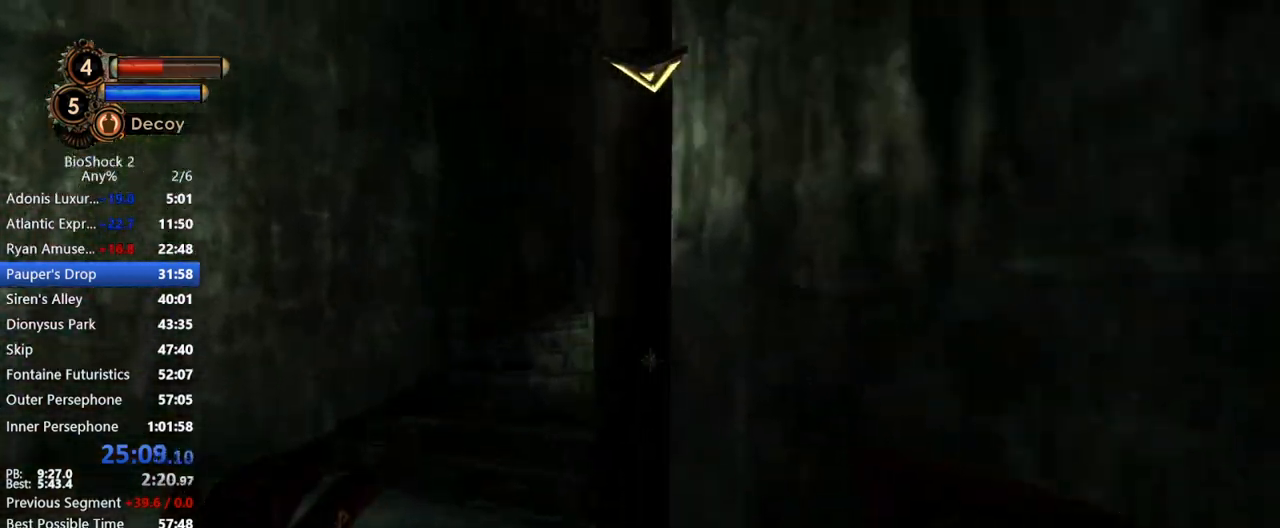
{"keys": ["w"], "mouse": [], "events": [[350, "a", "up"]]}
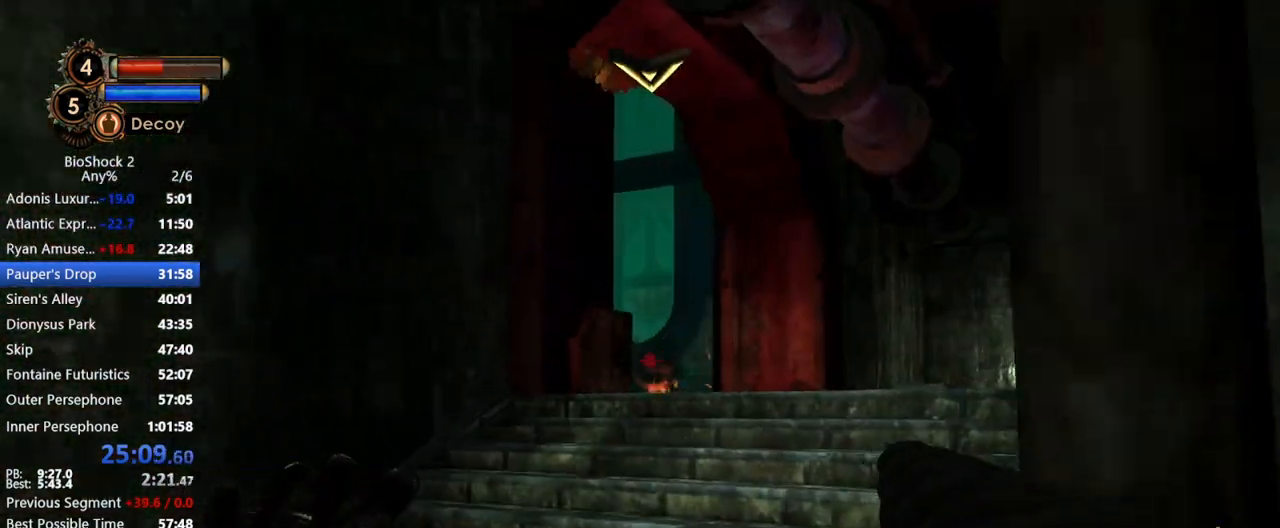
{"keys": ["w"], "mouse": [], "events": [[133, "mouse_left", "down"], [317, "mouse_left", "up"]]}
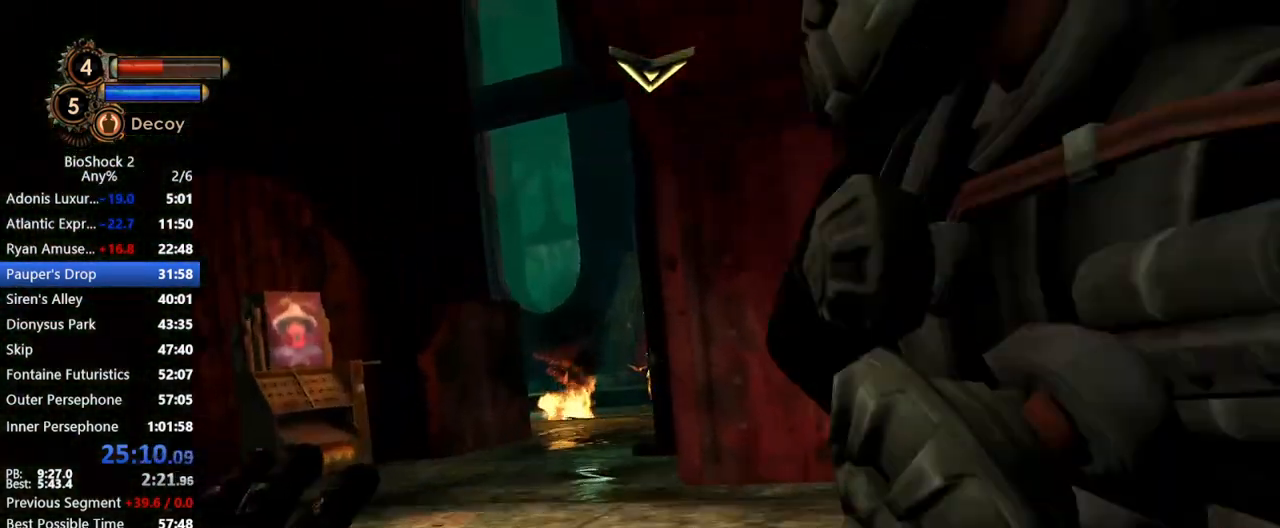
{"keys": ["w"], "mouse": [], "events": [[200, "a", "down"], [433, "a", "up"]]}
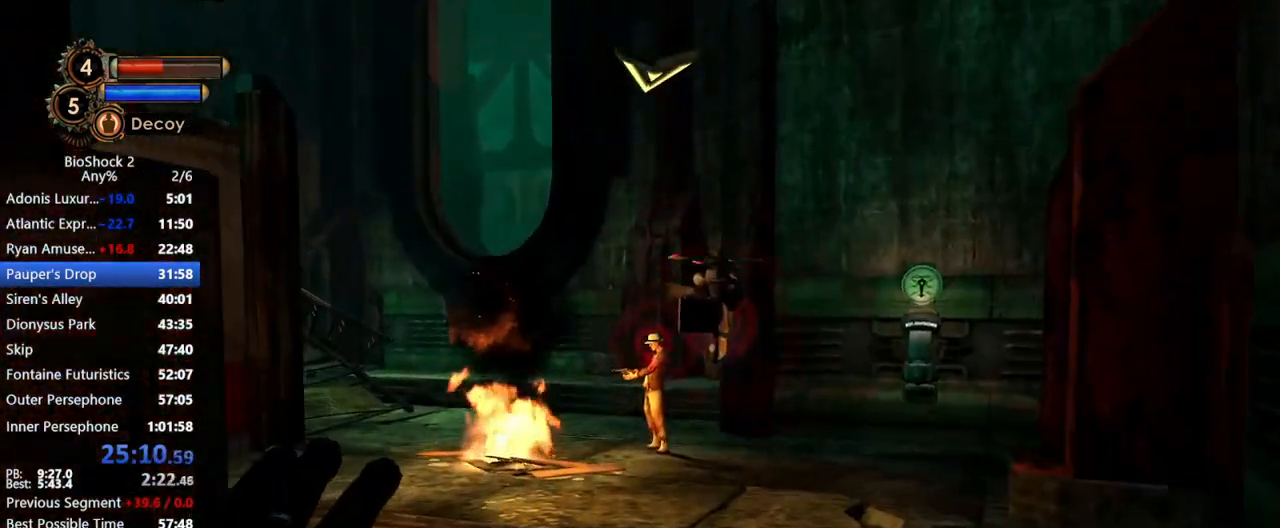
{"keys": ["d", "w"], "mouse": [], "events": [[400, "d", "down"]]}